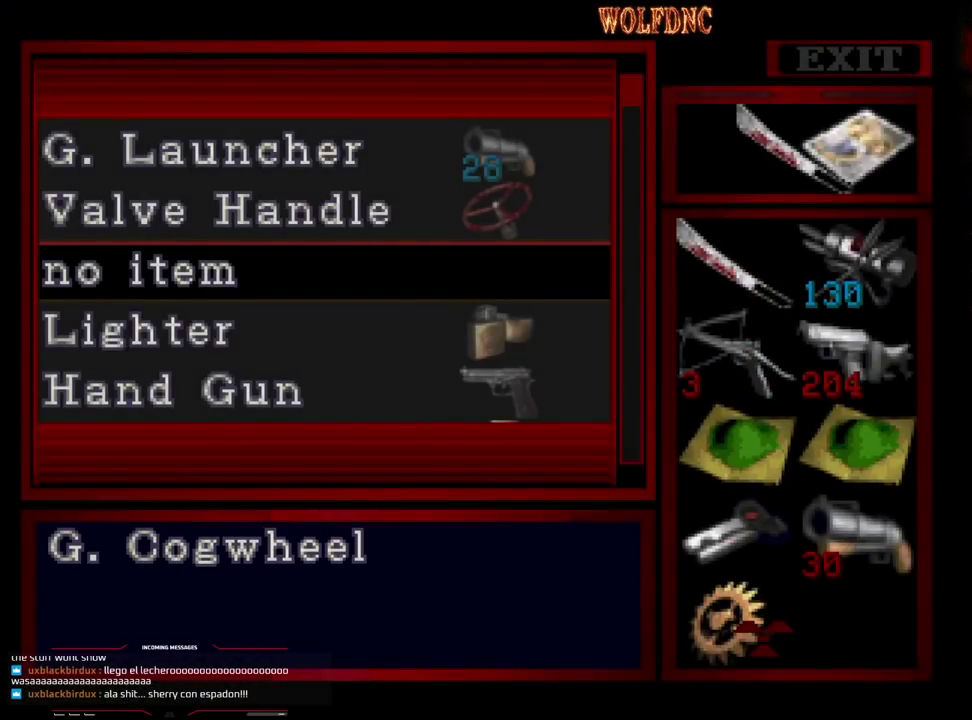
Gameplay with a controller (PlayStation layout); each line is a JSON object with the inputs held at the frame after it. "events" lists button and stick changes between this image and that frame as [ms after this image, input, new state], when the widget could be followed in between. Not read: L3 R3.
{"buttons": [], "events": []}
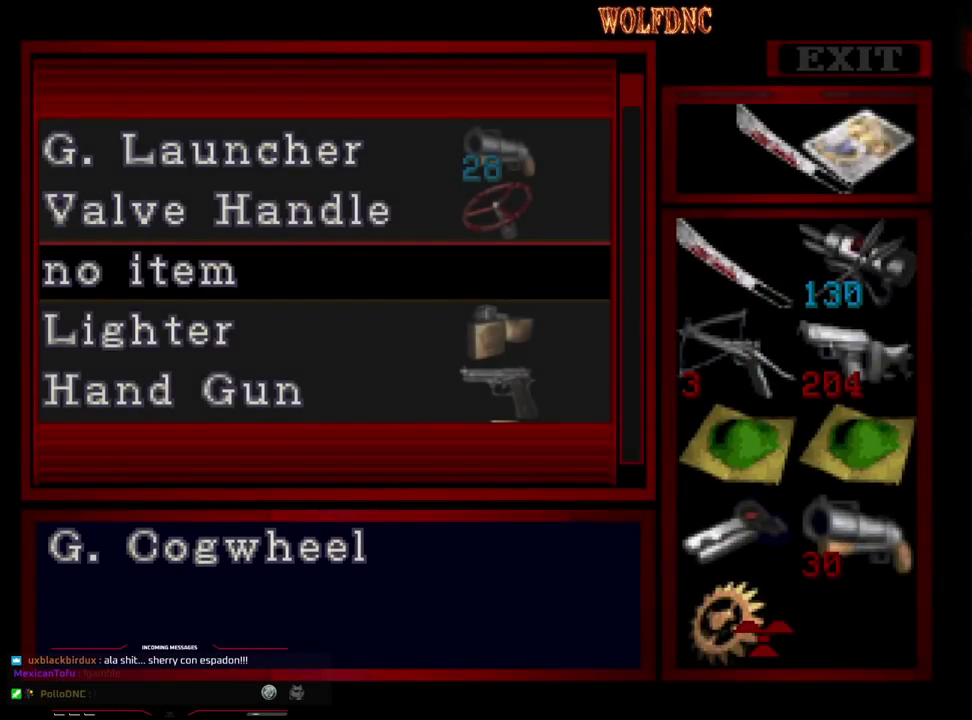
{"buttons": ["DPAD_RIGHT"], "events": [[333, "DPAD_UP", "down"], [383, "DPAD_UP", "up"], [483, "DPAD_RIGHT", "down"]]}
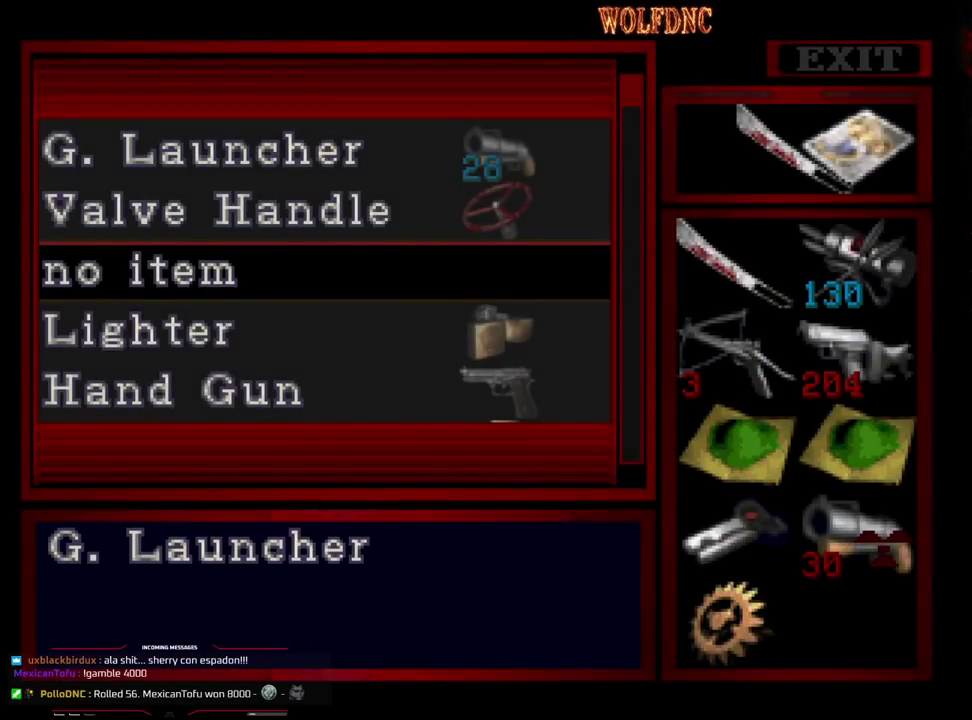
{"buttons": [], "events": [[67, "CROSS", "down"], [67, "DPAD_RIGHT", "up"], [167, "CROSS", "up"]]}
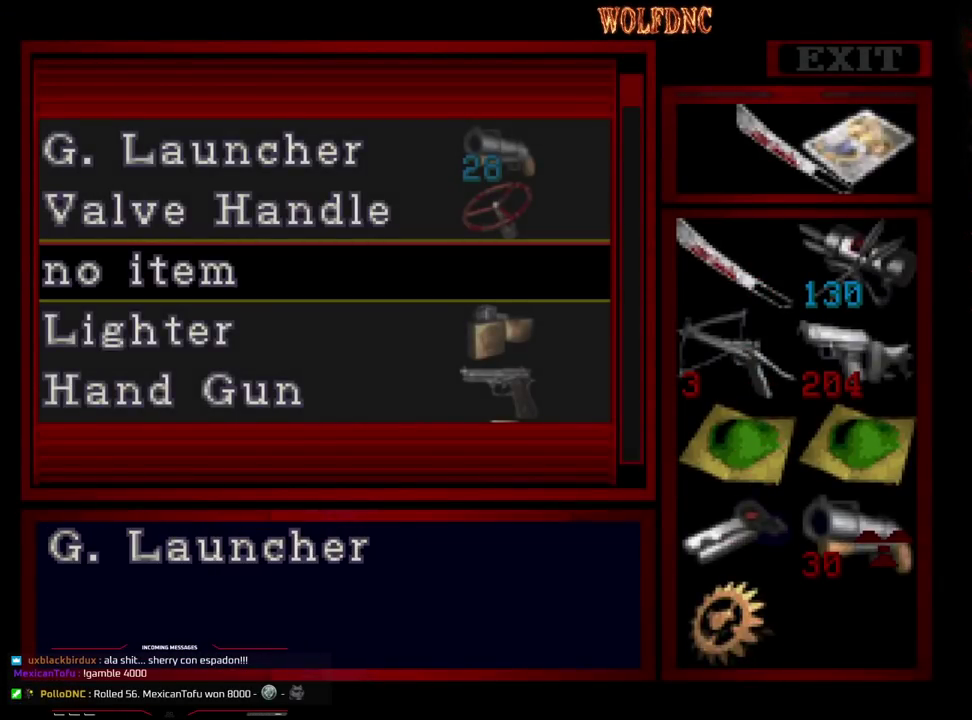
{"buttons": [], "events": [[133, "DPAD_UP", "down"], [367, "DPAD_UP", "up"]]}
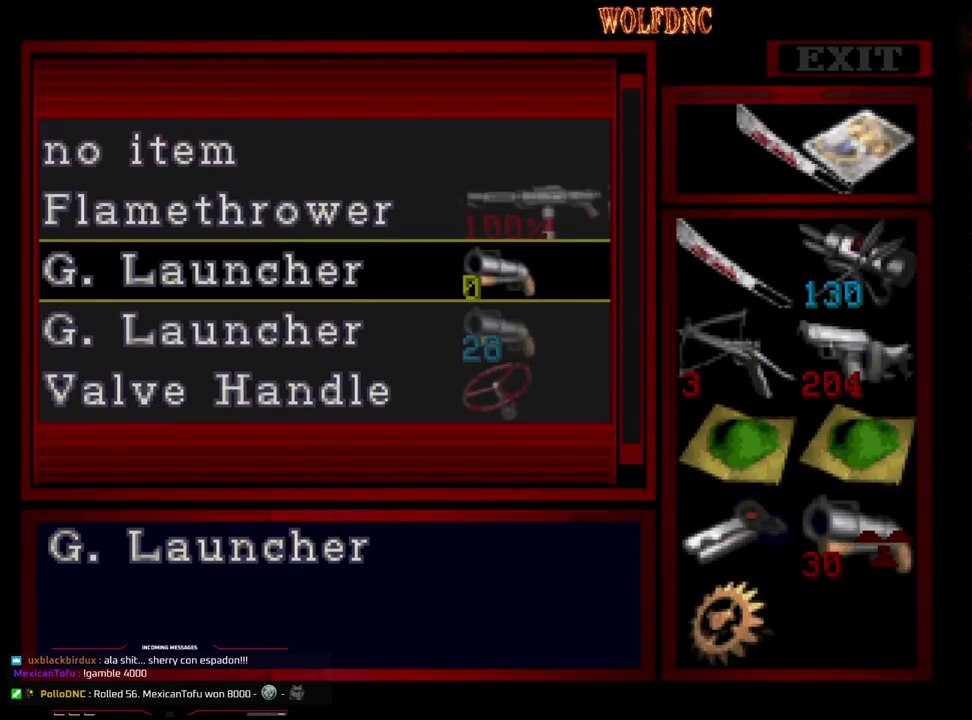
{"buttons": ["DPAD_UP"], "events": [[150, "CROSS", "down"], [383, "CROSS", "up"], [483, "DPAD_UP", "down"]]}
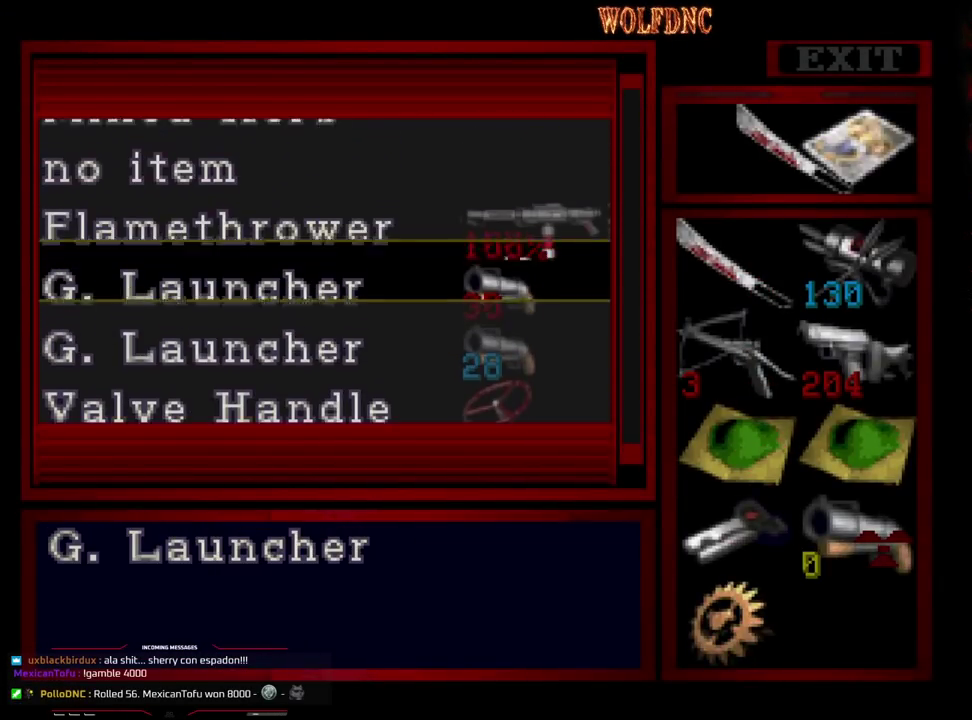
{"buttons": [], "events": [[167, "DPAD_UP", "up"], [300, "CROSS", "down"], [400, "CROSS", "up"]]}
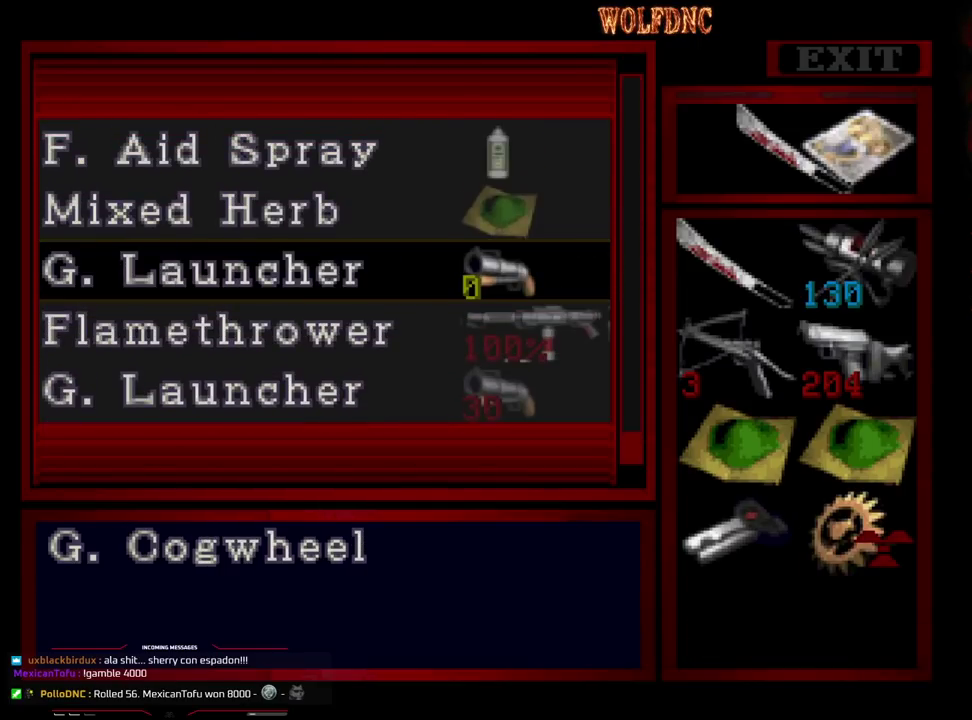
{"buttons": [], "events": []}
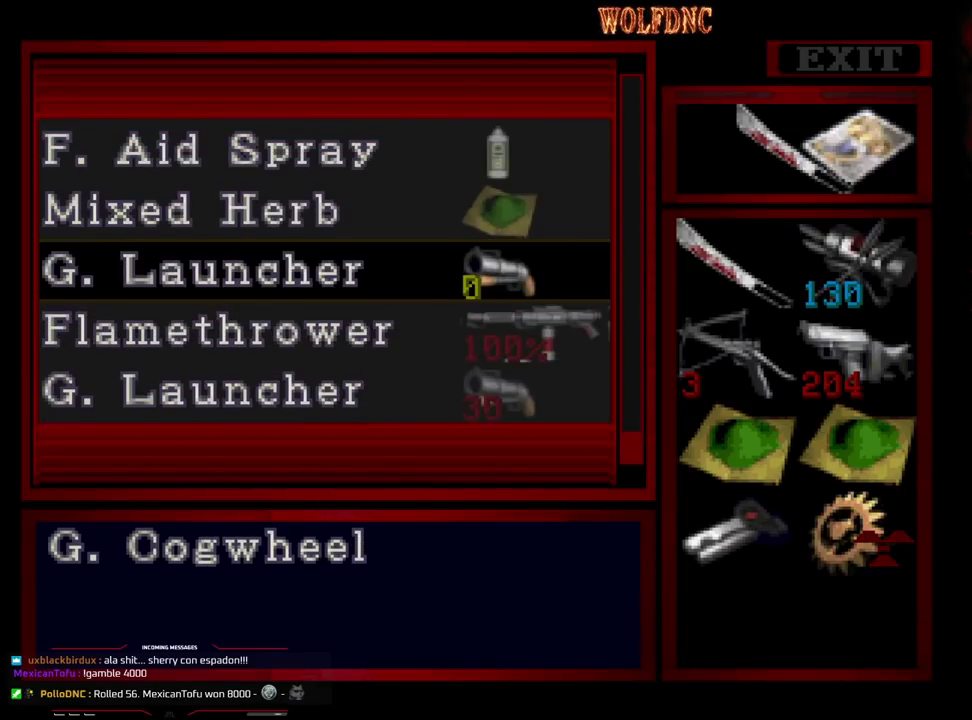
{"buttons": [], "events": []}
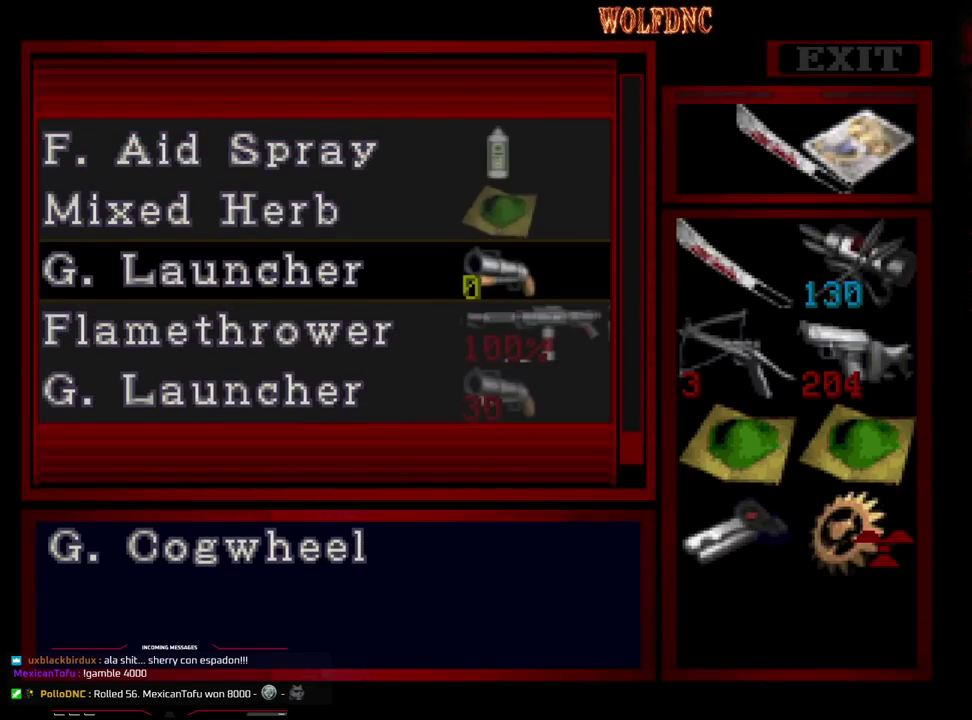
{"buttons": ["DPAD_LEFT"], "events": [[450, "DPAD_LEFT", "down"]]}
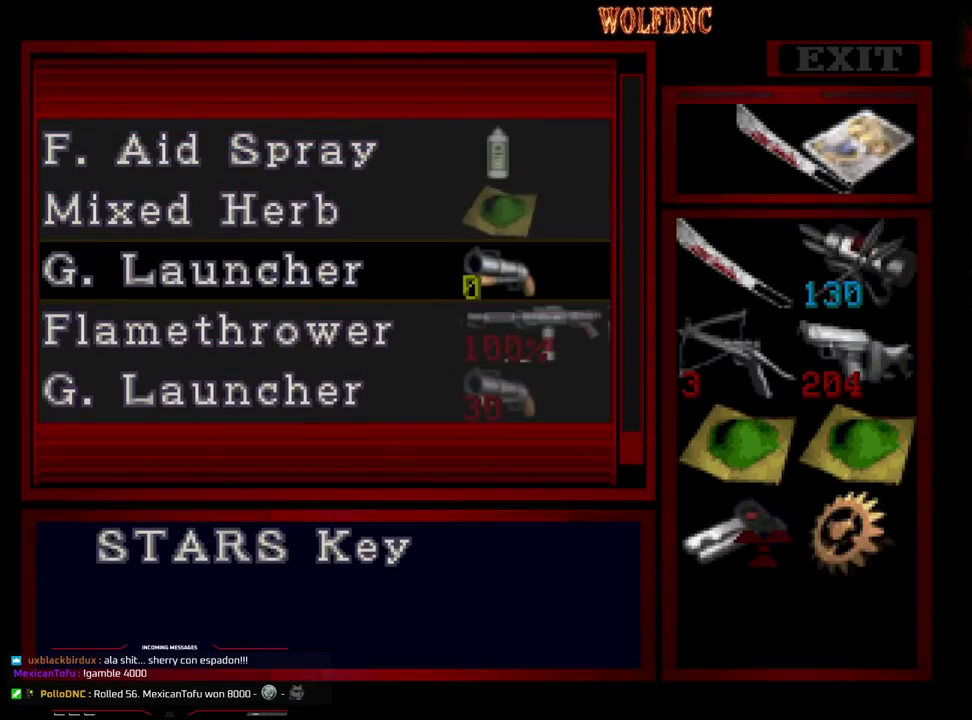
{"buttons": ["DPAD_RIGHT"], "events": [[33, "DPAD_LEFT", "up"], [83, "DPAD_RIGHT", "down"], [183, "DPAD_LEFT", "down"], [183, "DPAD_RIGHT", "up"], [283, "DPAD_LEFT", "up"], [283, "DPAD_RIGHT", "down"], [367, "DPAD_LEFT", "down"], [367, "DPAD_RIGHT", "up"], [417, "DPAD_LEFT", "up"], [467, "DPAD_RIGHT", "down"]]}
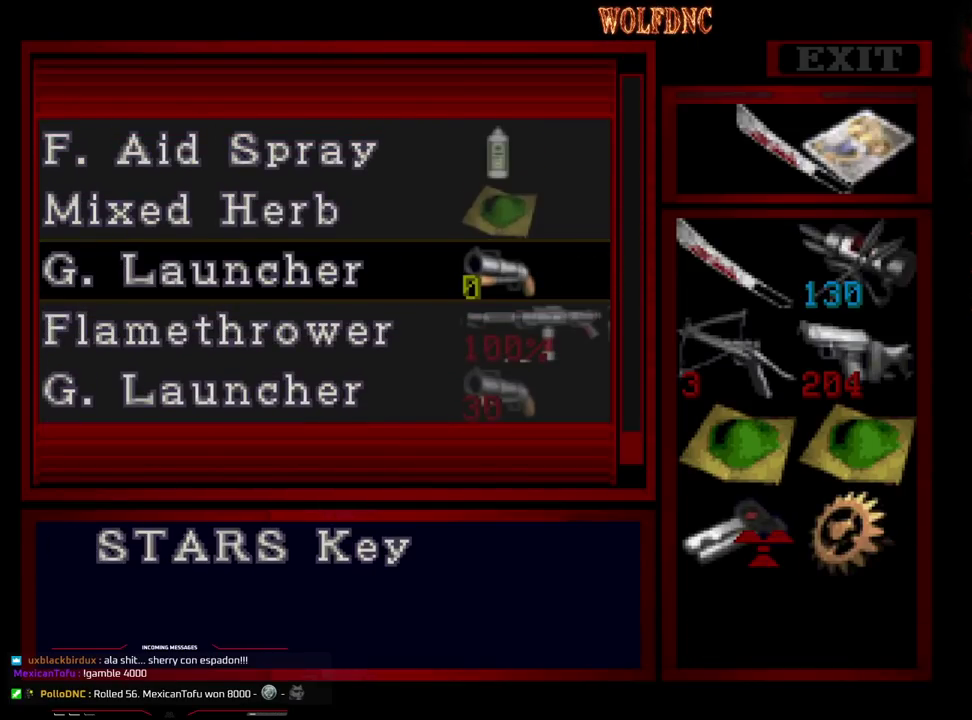
{"buttons": [], "events": [[17, "DPAD_LEFT", "down"], [17, "DPAD_RIGHT", "up"], [100, "DPAD_LEFT", "up"], [100, "DPAD_RIGHT", "down"], [150, "DPAD_LEFT", "down"], [150, "DPAD_RIGHT", "up"], [250, "DPAD_LEFT", "up"], [250, "DPAD_RIGHT", "down"], [300, "DPAD_LEFT", "down"], [300, "DPAD_RIGHT", "up"], [383, "DPAD_LEFT", "up"], [383, "DPAD_RIGHT", "down"], [433, "DPAD_LEFT", "down"], [433, "DPAD_RIGHT", "up"], [483, "DPAD_LEFT", "up"]]}
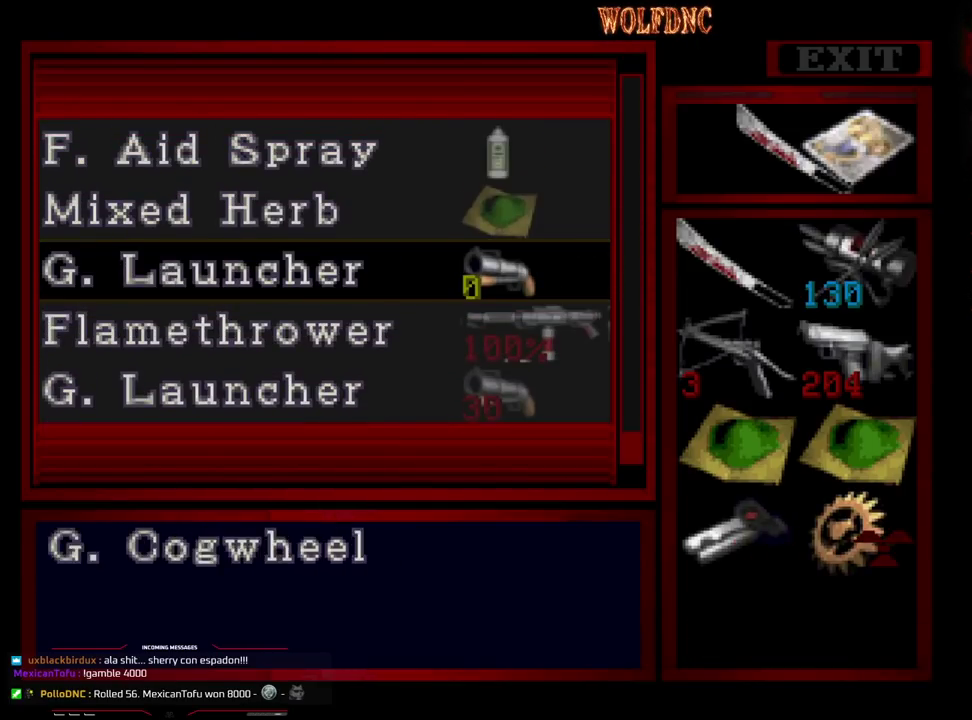
{"buttons": ["DPAD_LEFT"], "events": [[167, "DPAD_RIGHT", "down"], [217, "DPAD_LEFT", "down"], [217, "DPAD_RIGHT", "up"], [267, "DPAD_LEFT", "up"], [300, "DPAD_RIGHT", "down"], [350, "DPAD_LEFT", "down"], [350, "DPAD_RIGHT", "up"], [400, "DPAD_LEFT", "up"], [500, "DPAD_LEFT", "down"]]}
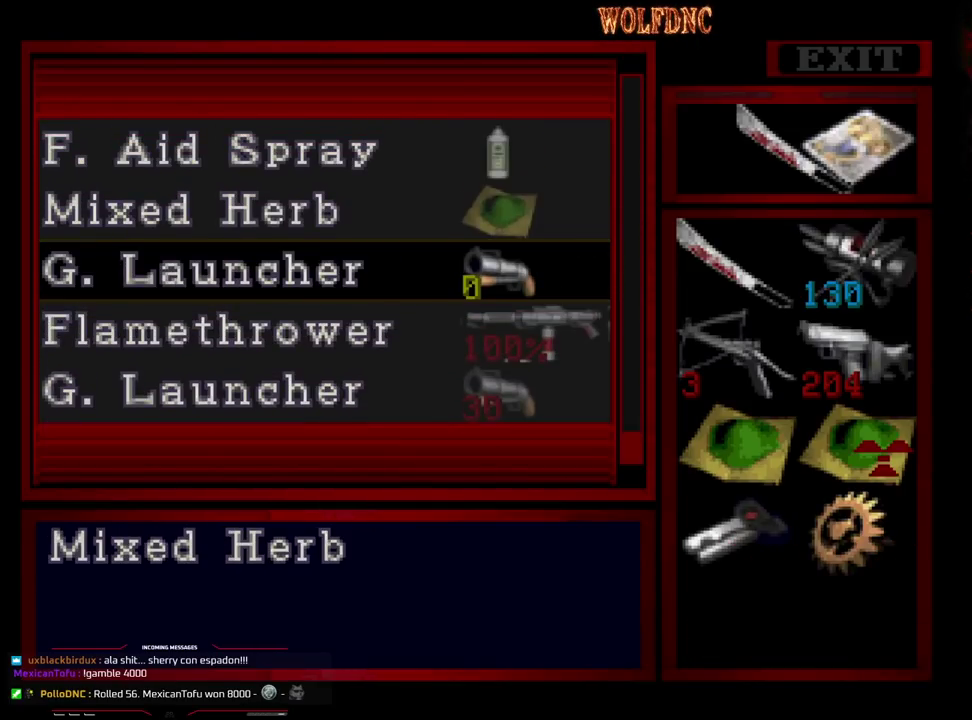
{"buttons": [], "events": [[83, "DPAD_LEFT", "up"], [183, "SQUARE", "down"], [283, "SQUARE", "up"]]}
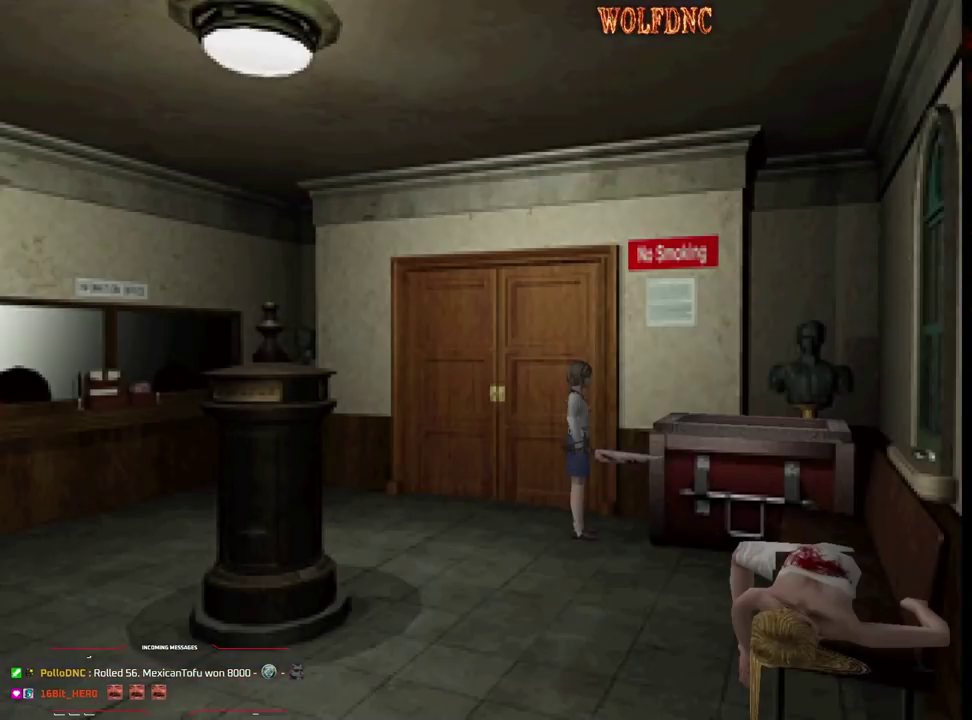
{"buttons": ["SQUARE", "DPAD_UP"], "events": [[150, "DPAD_DOWN", "down"], [200, "SQUARE", "down"], [300, "DPAD_DOWN", "up"], [300, "SQUARE", "up"], [433, "DPAD_UP", "down"], [483, "SQUARE", "down"]]}
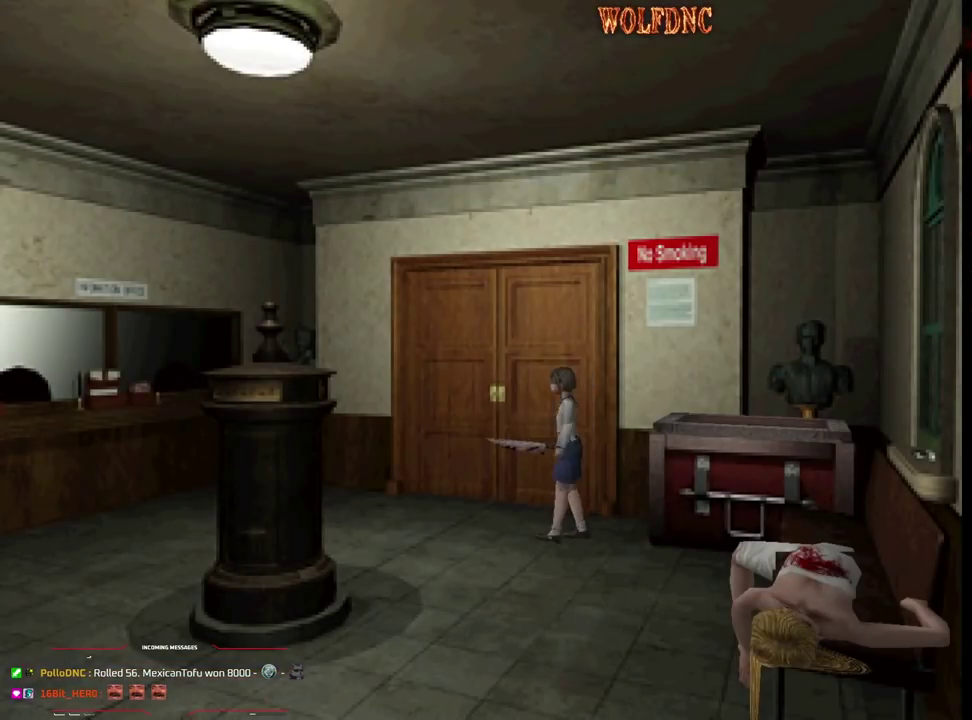
{"buttons": ["SQUARE", "DPAD_UP", "DPAD_LEFT"], "events": [[267, "DPAD_LEFT", "down"]]}
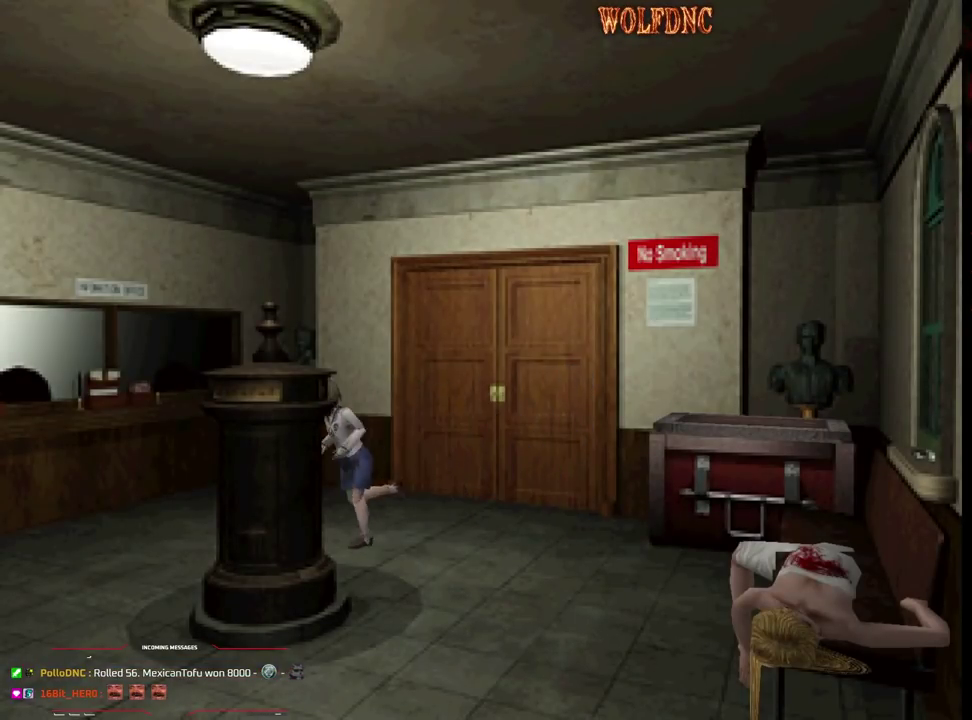
{"buttons": ["SQUARE", "DPAD_UP"], "events": [[50, "DPAD_LEFT", "up"]]}
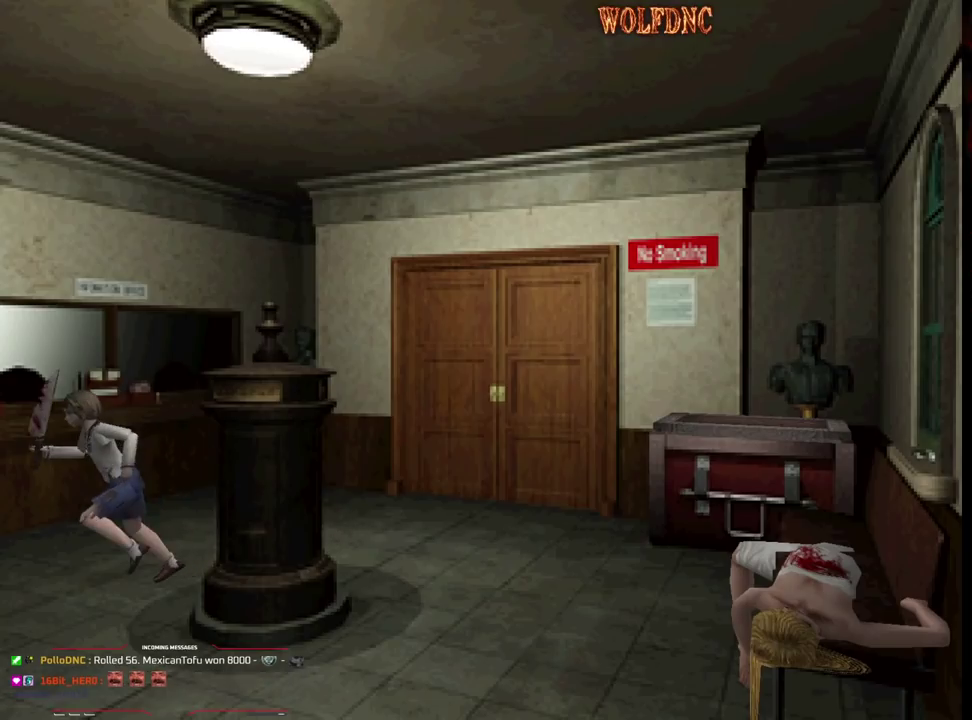
{"buttons": ["SQUARE", "DPAD_UP"], "events": [[250, "DPAD_LEFT", "down"], [383, "DPAD_LEFT", "up"]]}
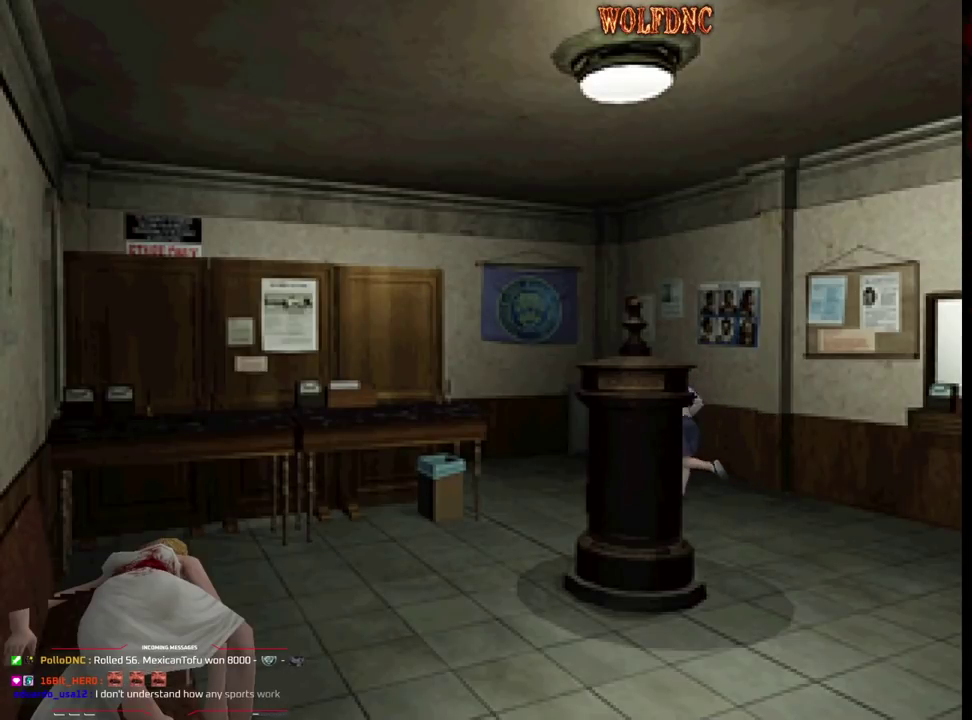
{"buttons": ["SQUARE", "DPAD_UP", "DPAD_LEFT"], "events": [[33, "DPAD_LEFT", "down"]]}
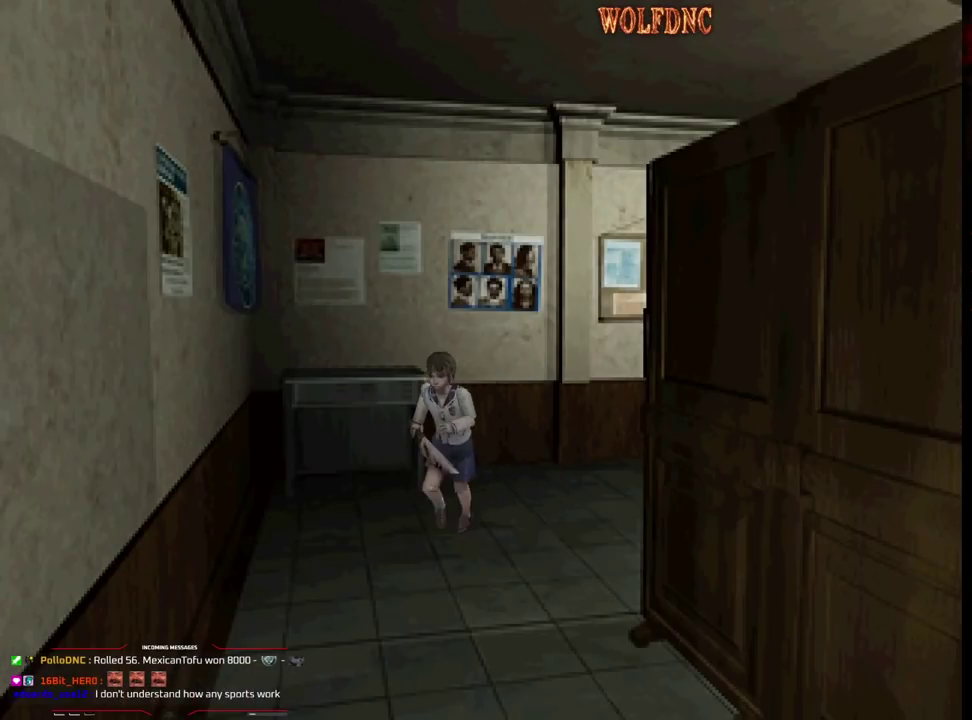
{"buttons": ["SQUARE", "DPAD_UP"], "events": [[83, "DPAD_LEFT", "up"]]}
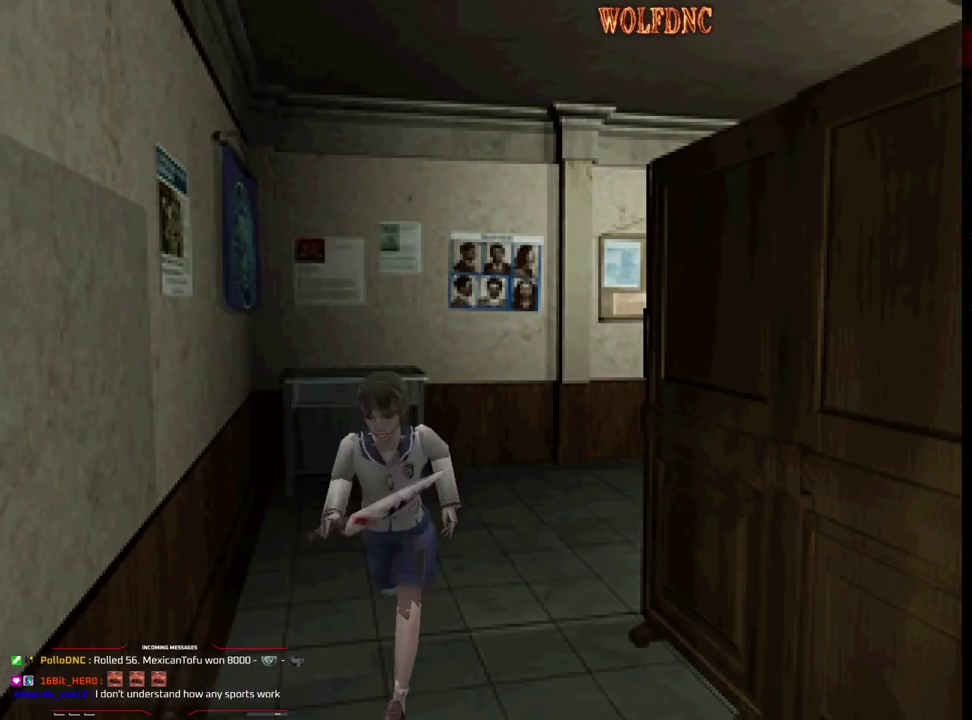
{"buttons": ["CROSS", "SQUARE", "DPAD_UP", "DPAD_RIGHT"], "events": [[250, "DPAD_RIGHT", "down"], [383, "CROSS", "down"]]}
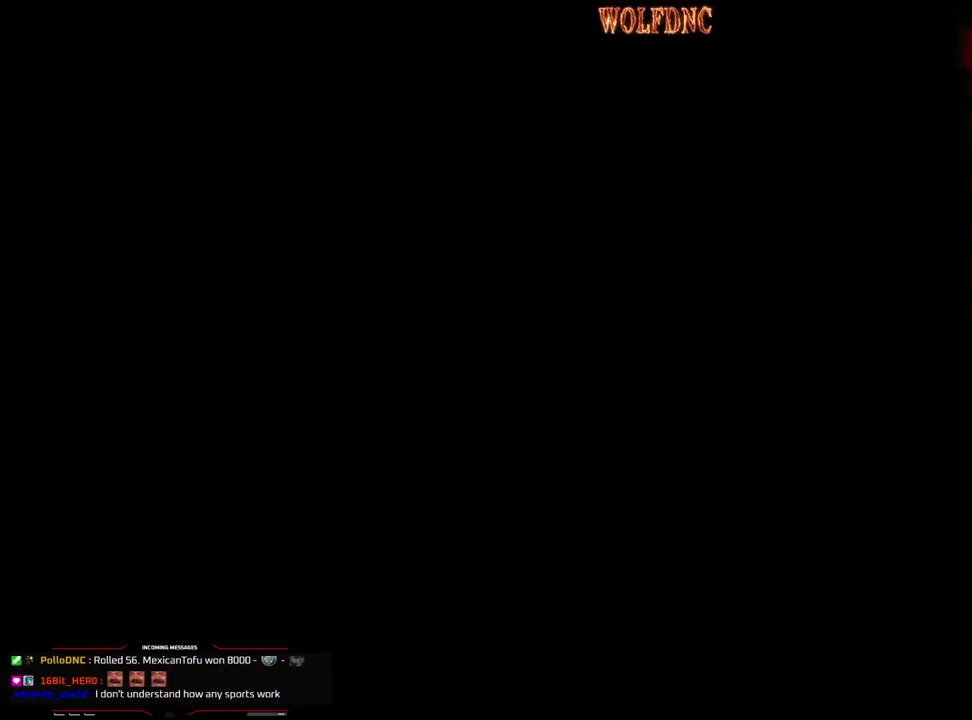
{"buttons": [], "events": [[67, "CROSS", "up"], [117, "DPAD_UP", "up"], [117, "SQUARE", "up"], [150, "DPAD_RIGHT", "up"]]}
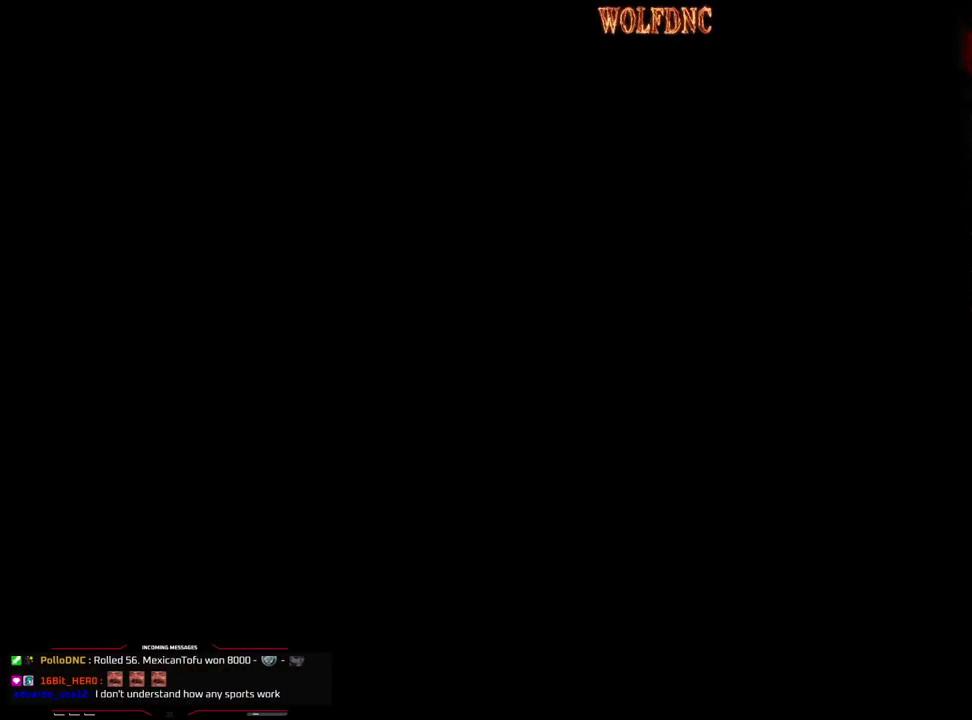
{"buttons": [], "events": []}
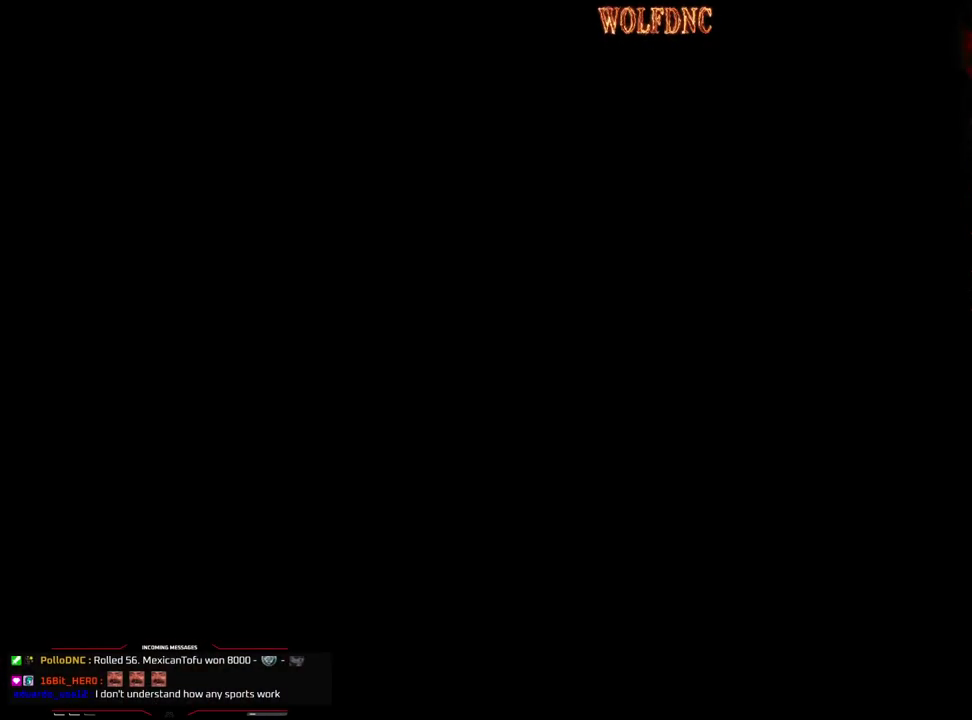
{"buttons": [], "events": []}
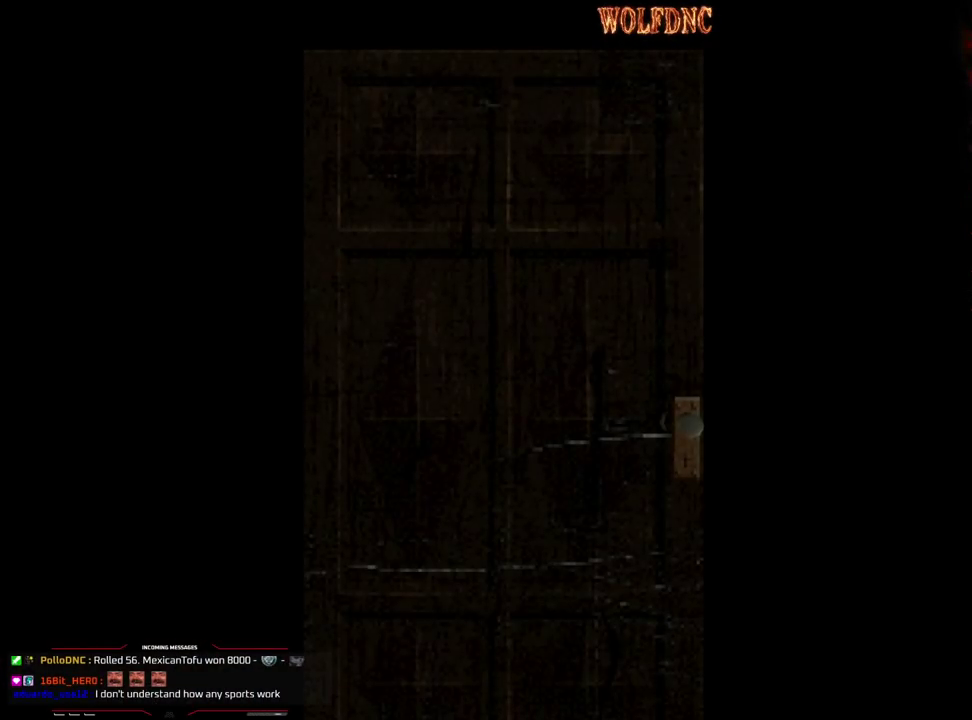
{"buttons": [], "events": []}
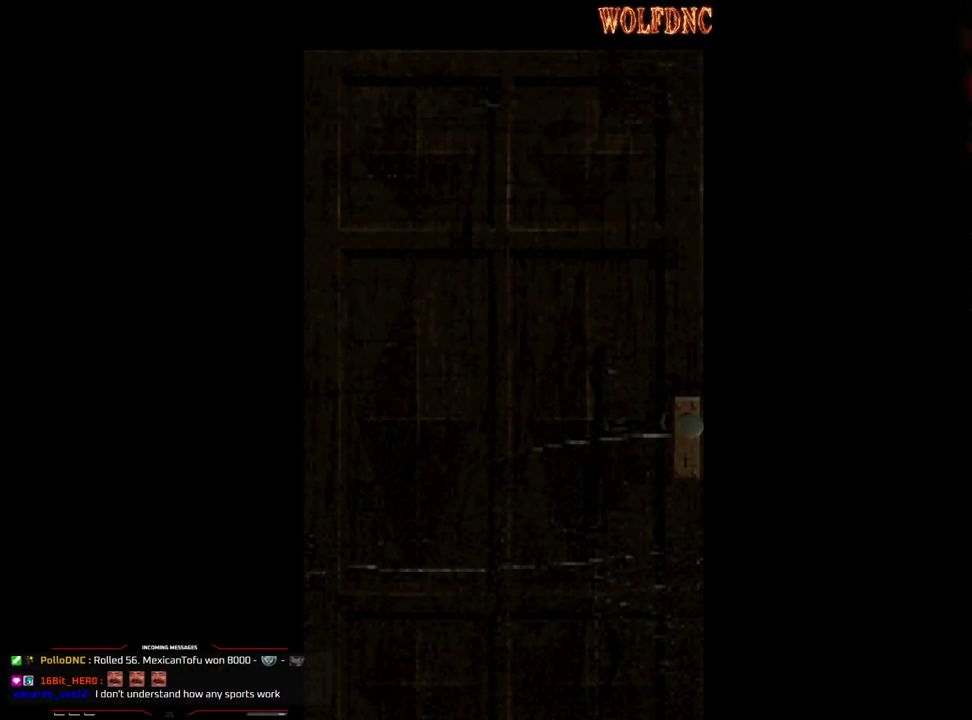
{"buttons": ["SELECT"], "events": [[467, "SELECT", "down"]]}
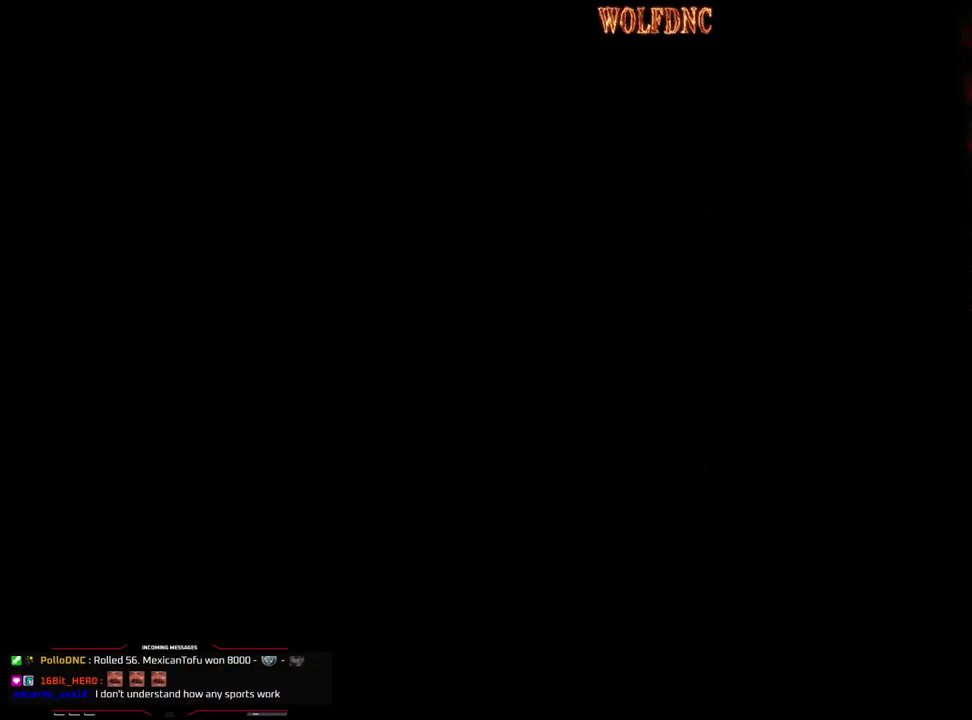
{"buttons": ["DPAD_UP"], "events": [[17, "SELECT", "up"], [483, "DPAD_UP", "down"]]}
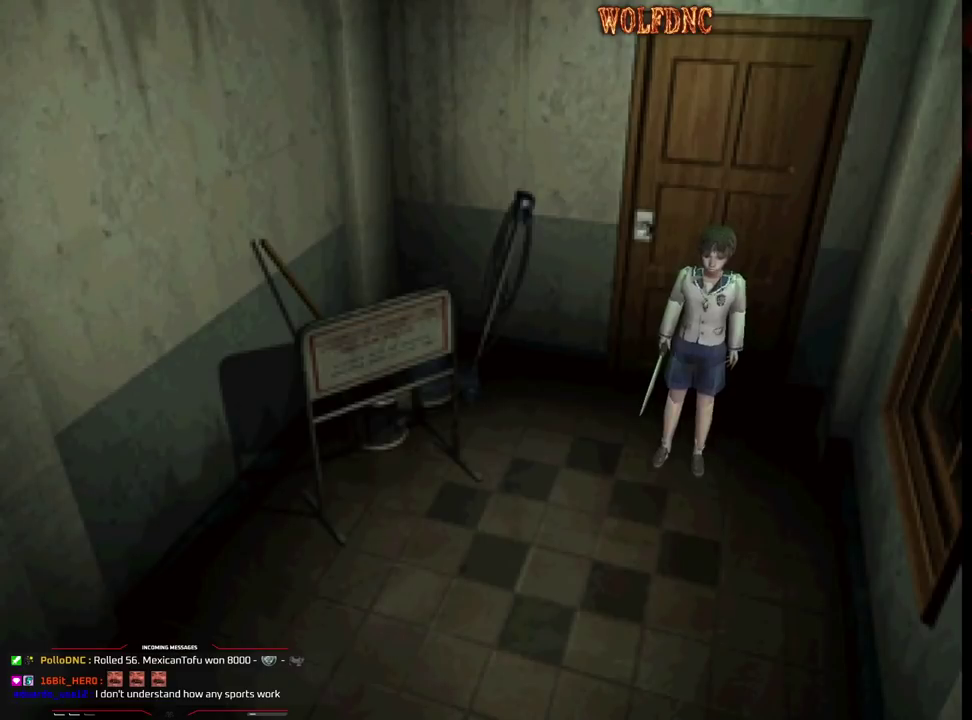
{"buttons": ["DPAD_UP"], "events": []}
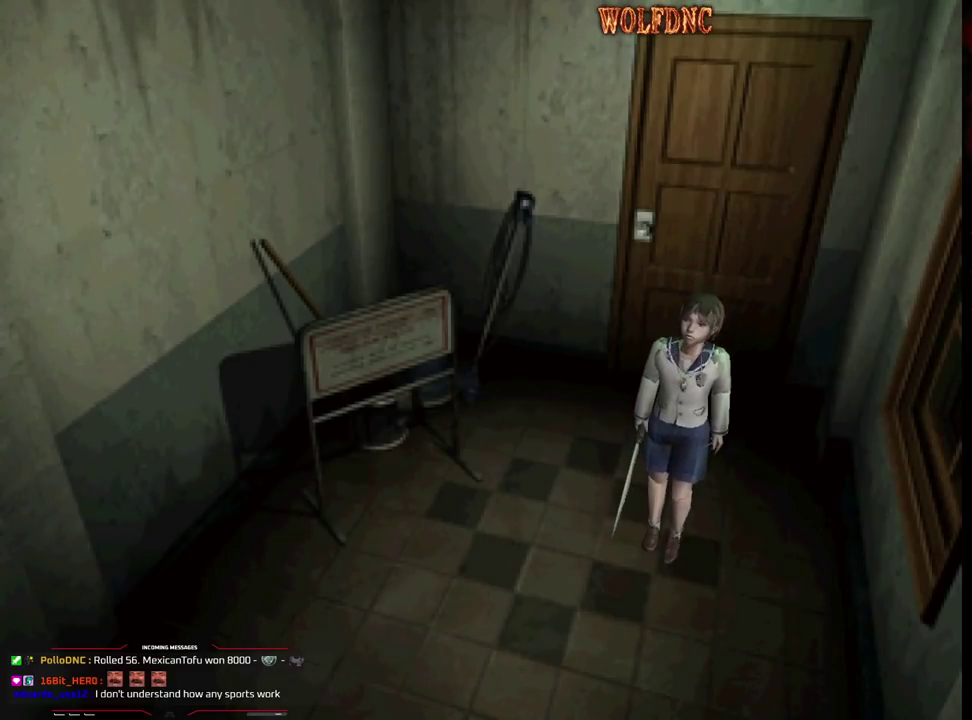
{"buttons": ["DPAD_UP"], "events": []}
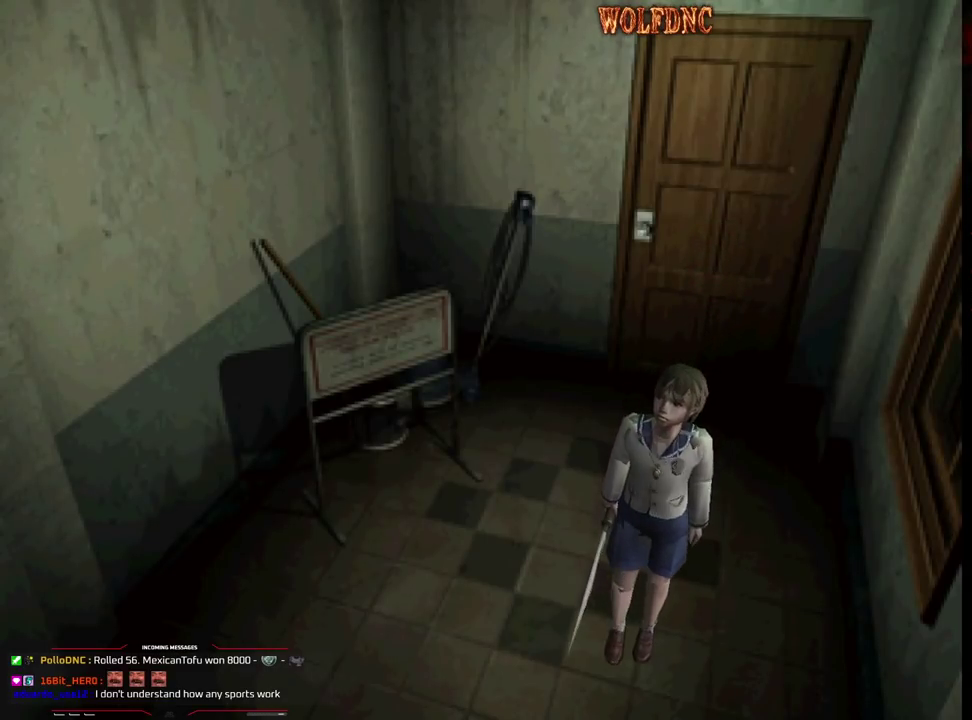
{"buttons": [], "events": [[333, "DPAD_UP", "up"]]}